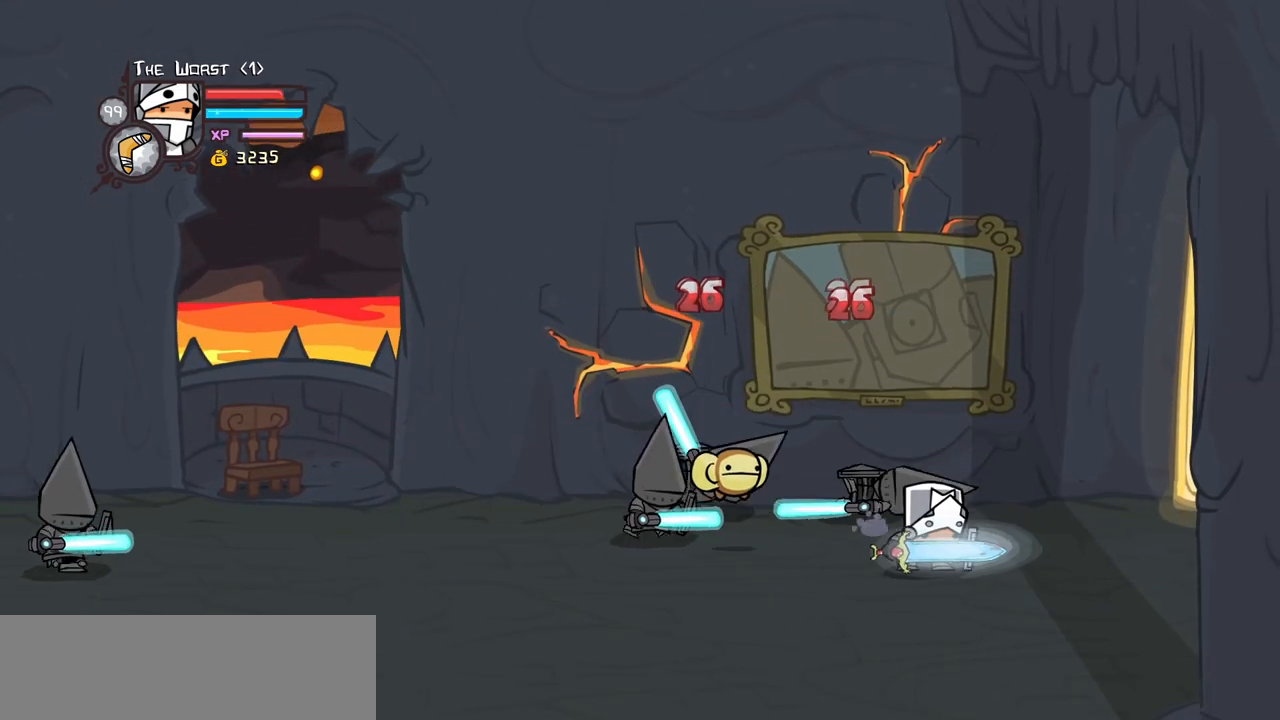
Gameplay with keyboard; each line is a JSON object with the keys held at the frame after it. "events" lists presses ("down") and releases ("up") of "block", "down", "heavy", "item", "iteml", "itemr", "jump", "left", "light", "magic", "right" and "up" between this image and that frame as [ms after this image, input, new state], when the widget could be followed in between. No other keys are recorded. Mouse input is not recorded. Key names are as the overlay labels them; some are game actions (e.g. jump) rather than physical keys.
{"keys": ["block"], "events": [[267, "left", "down"], [267, "magic", "down"], [317, "heavy", "down"], [317, "right", "up"], [367, "up", "up"], [417, "left", "up"], [417, "magic", "up"], [450, "heavy", "up"], [500, "block", "down"]]}
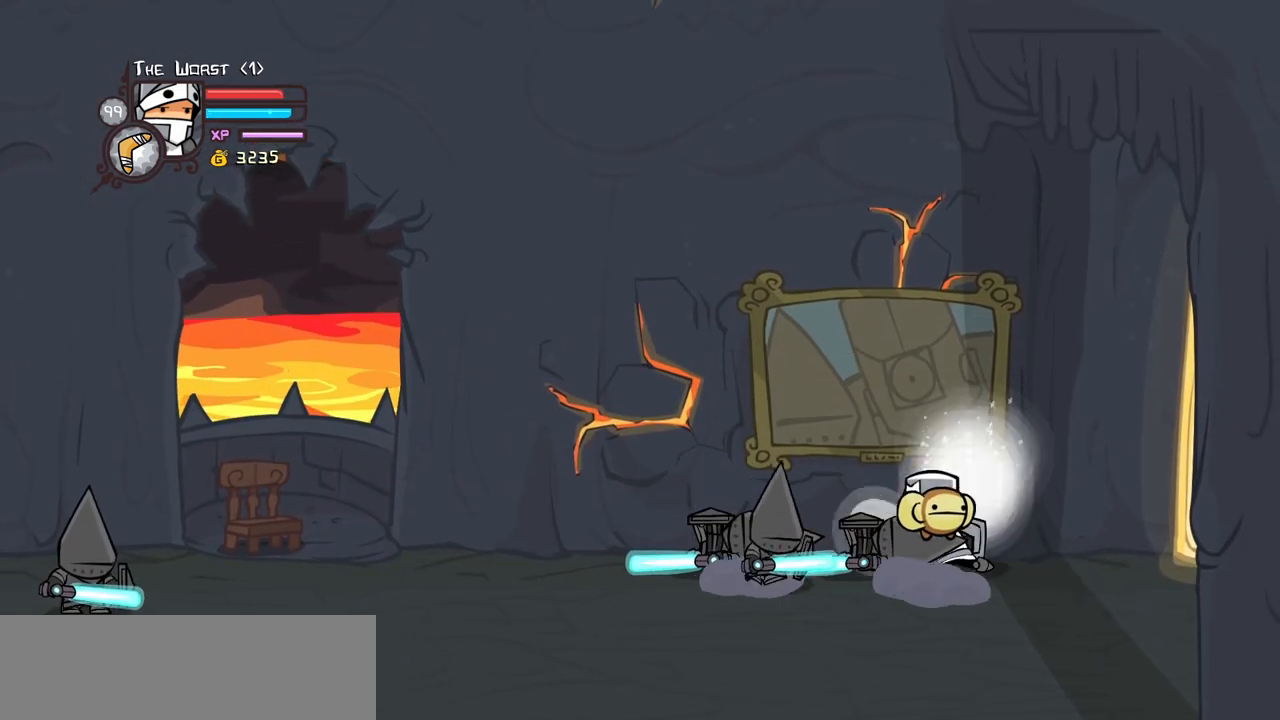
{"keys": ["left"], "events": [[183, "block", "up"], [183, "left", "down"], [233, "jump", "down"], [283, "heavy", "down"], [433, "jump", "up"], [467, "heavy", "up"]]}
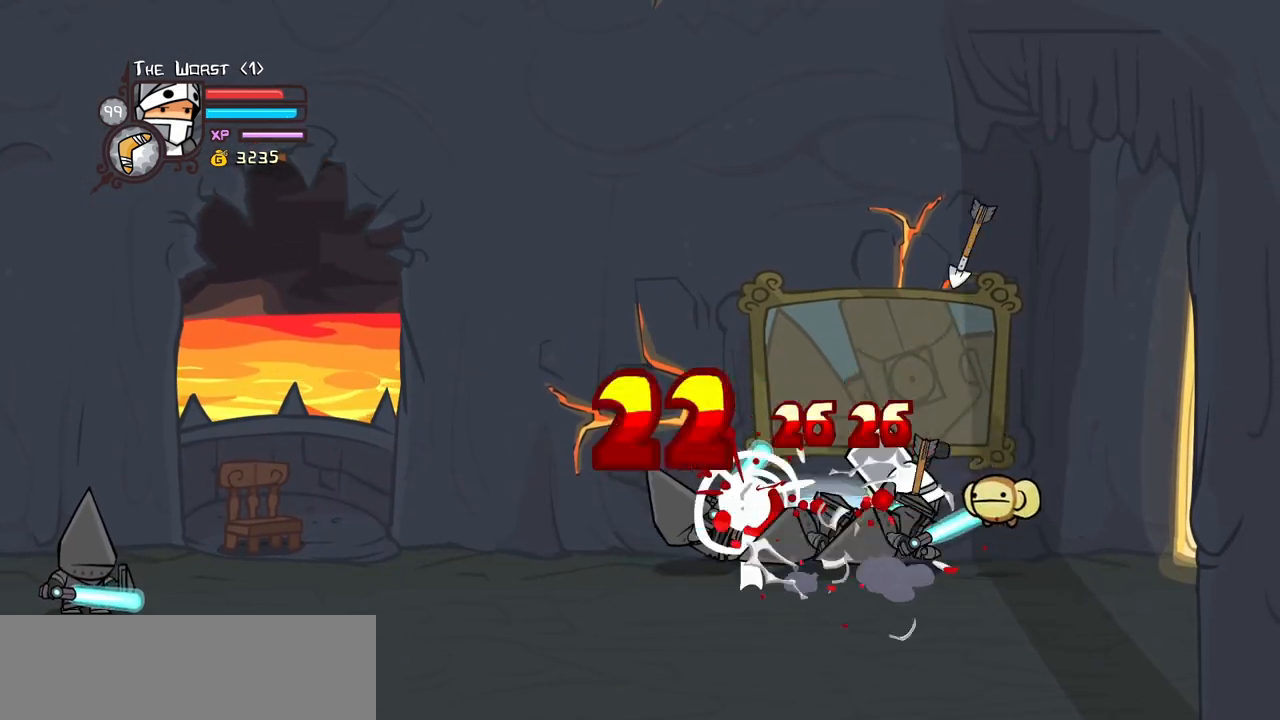
{"keys": ["left", "light"], "events": [[17, "heavy", "down"], [17, "left", "up"], [200, "heavy", "up"], [250, "heavy", "down"], [250, "left", "down"], [450, "heavy", "up"], [450, "light", "down"]]}
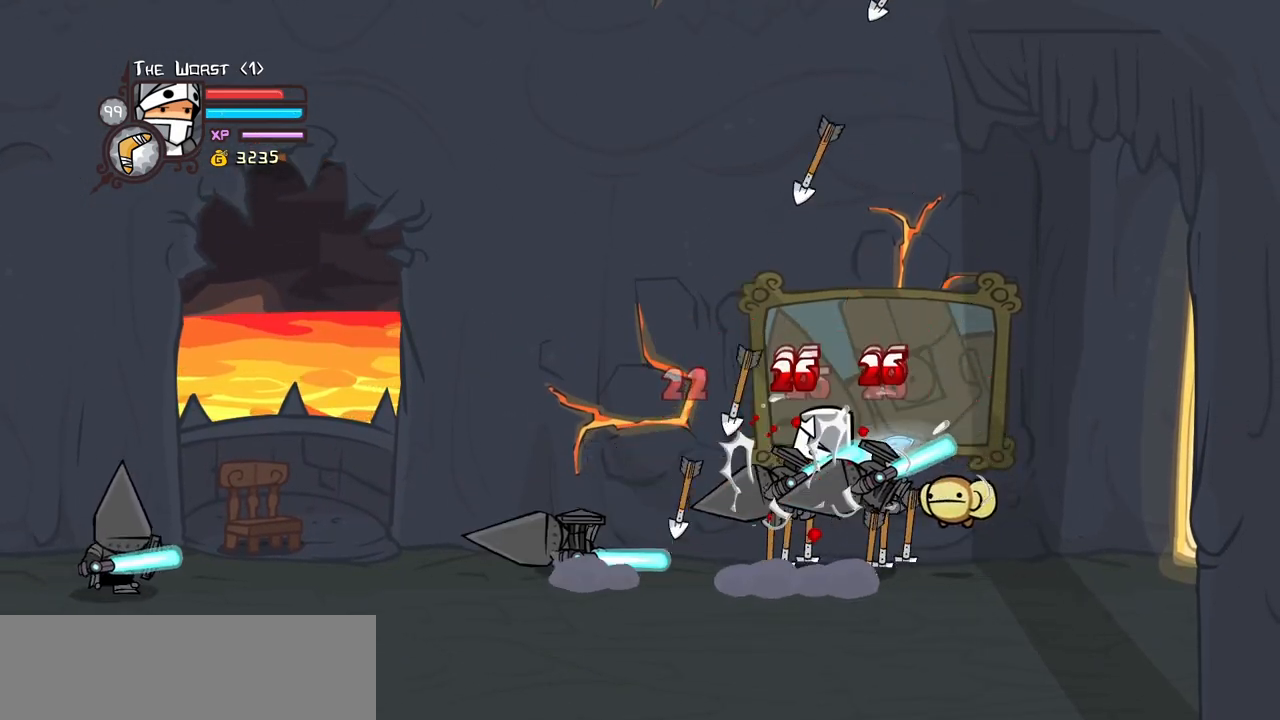
{"keys": ["heavy"], "events": [[83, "light", "up"], [183, "light", "down"], [317, "heavy", "down"], [367, "light", "up"], [500, "left", "up"]]}
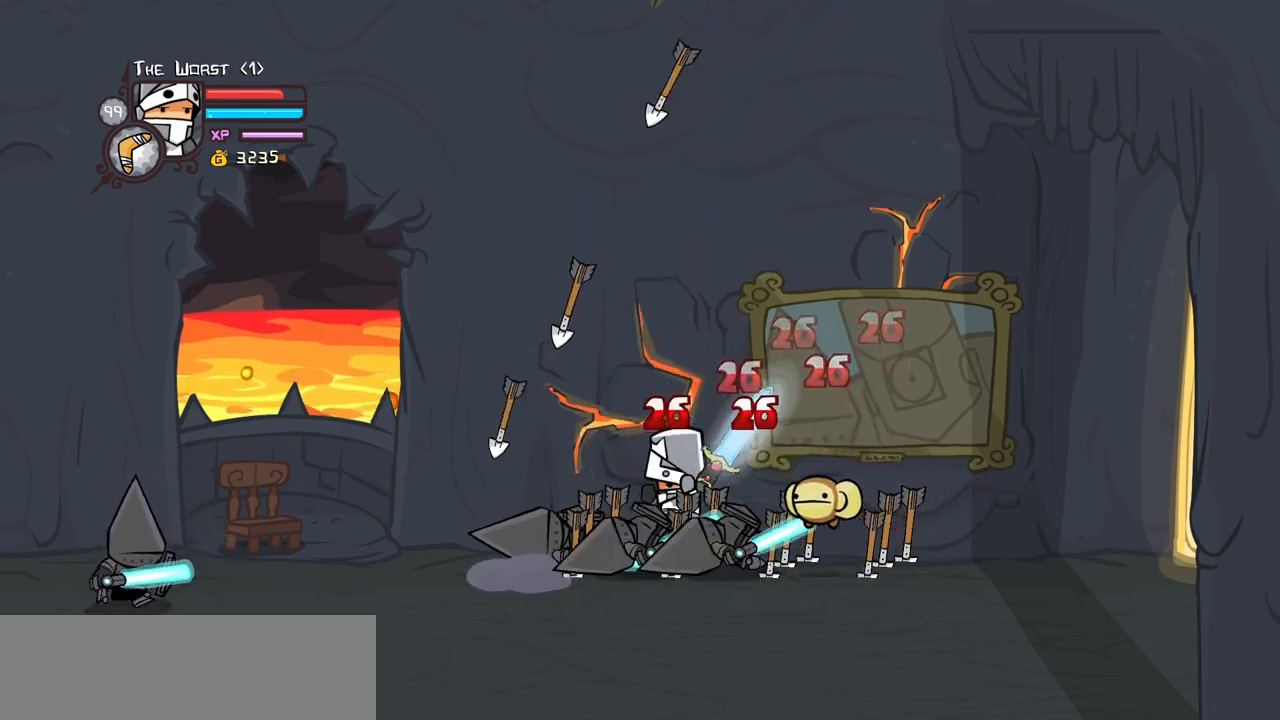
{"keys": ["light"], "events": [[100, "heavy", "up"], [150, "heavy", "down"], [383, "heavy", "up"], [467, "light", "down"]]}
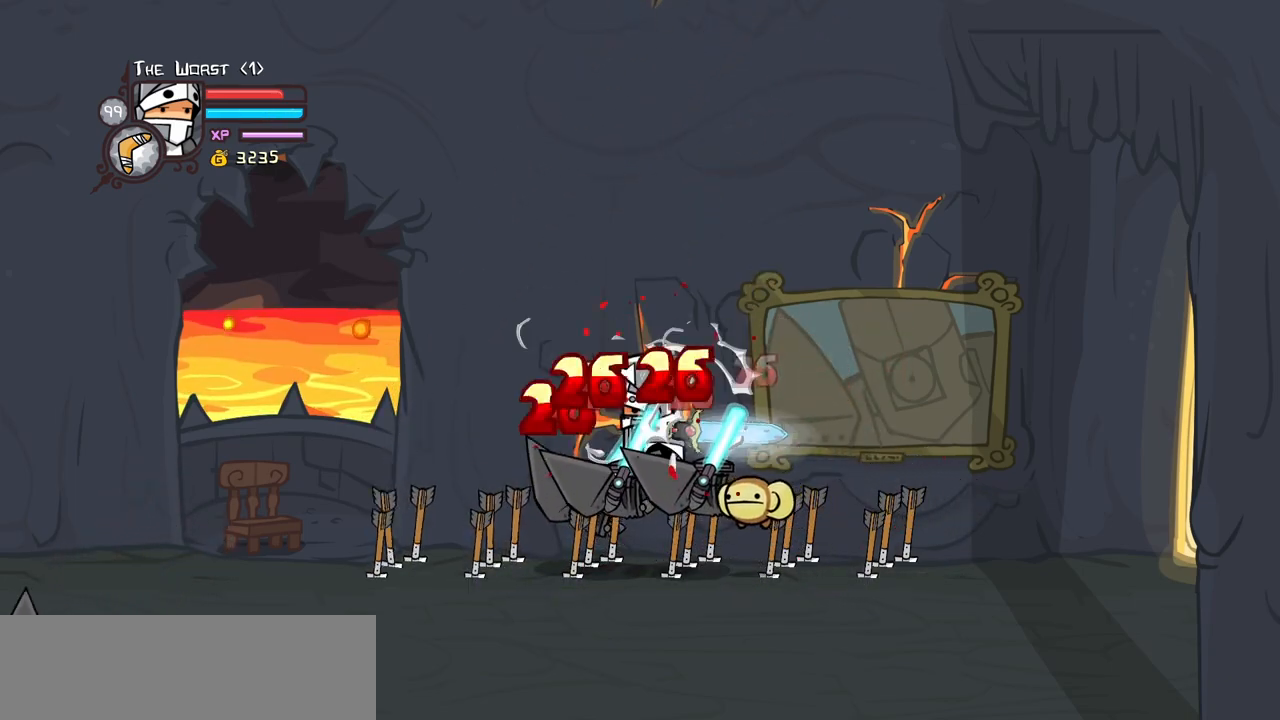
{"keys": ["heavy", "left"], "events": [[117, "left", "down"], [117, "light", "up"], [167, "light", "down"], [300, "heavy", "down"], [400, "light", "up"]]}
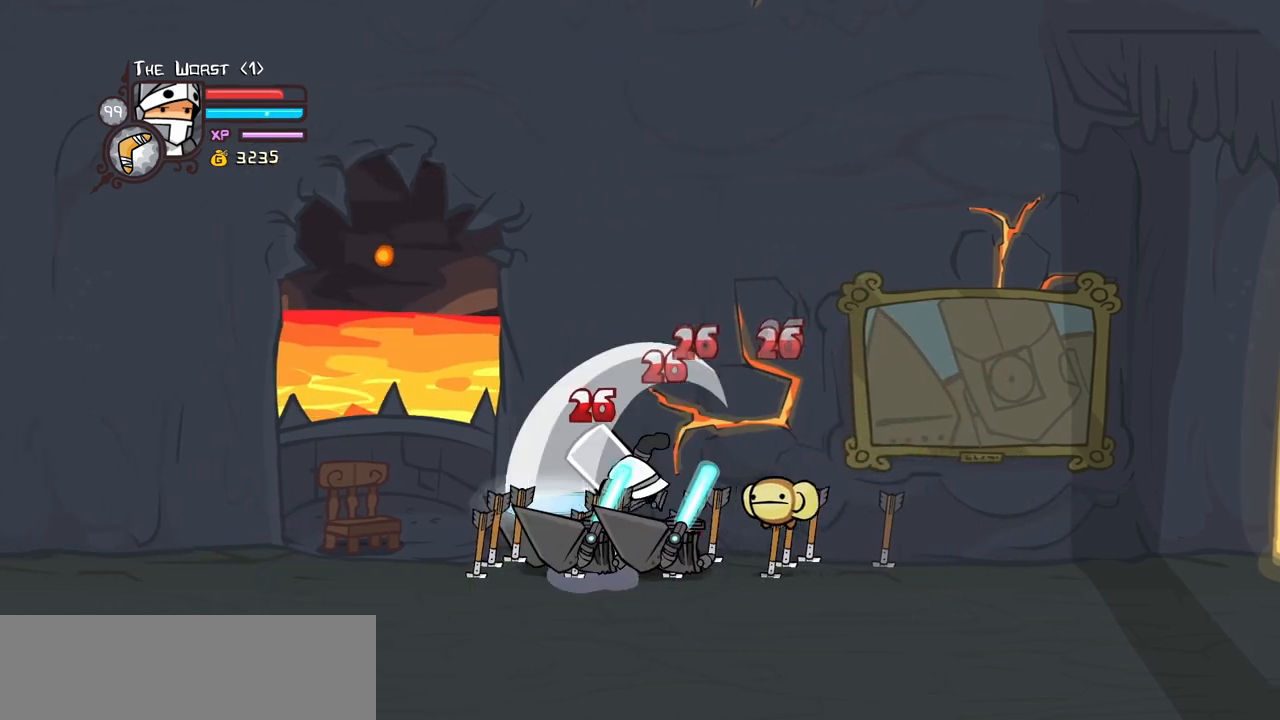
{"keys": ["heavy"], "events": [[33, "left", "up"], [83, "heavy", "up"], [133, "heavy", "down"], [367, "heavy", "up"], [417, "heavy", "down"]]}
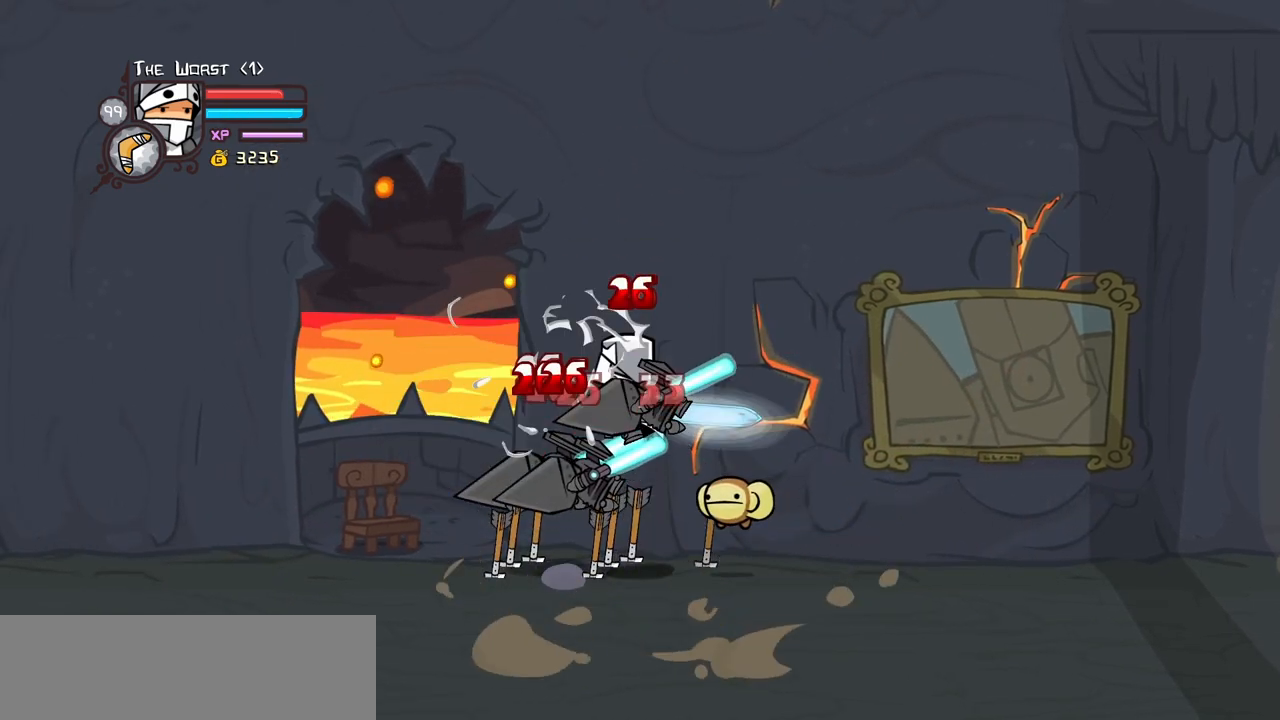
{"keys": ["heavy", "left", "light"], "events": [[100, "heavy", "up"], [100, "light", "down"], [150, "left", "down"], [233, "light", "up"], [333, "light", "down"], [467, "heavy", "down"]]}
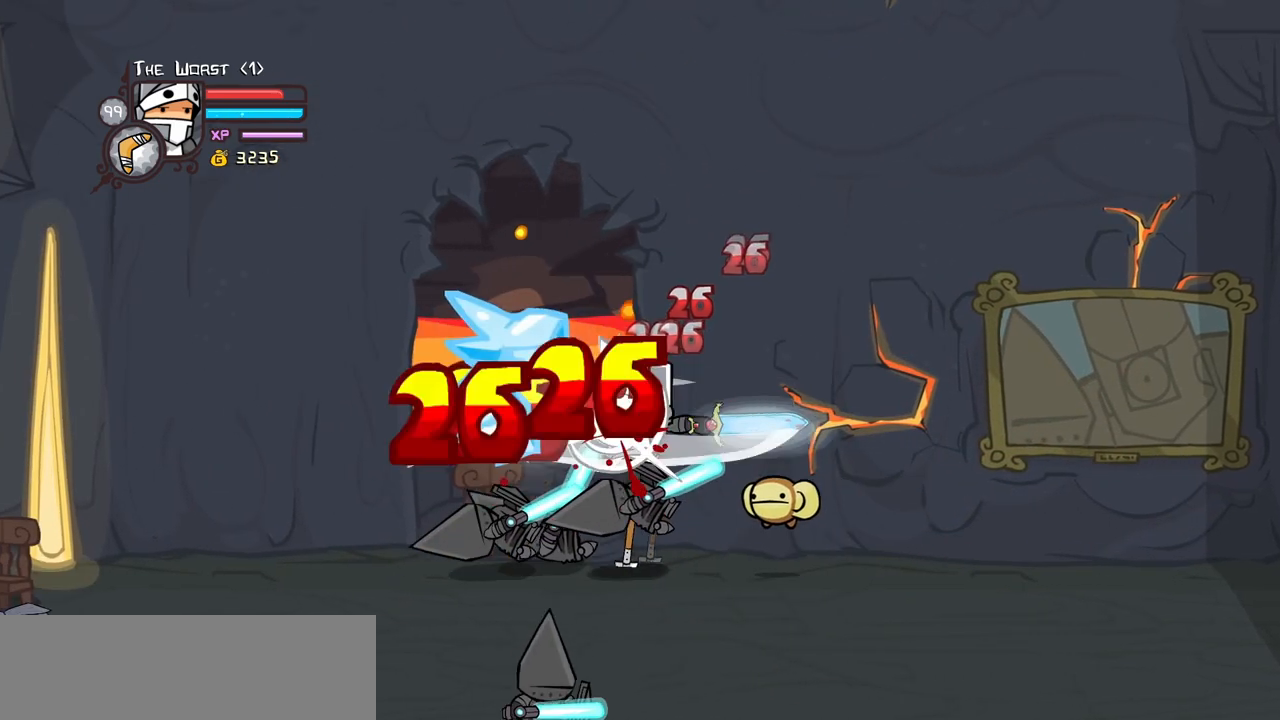
{"keys": ["heavy", "left", "right"], "events": [[17, "light", "up"], [250, "heavy", "up"], [300, "heavy", "down"], [483, "right", "down"]]}
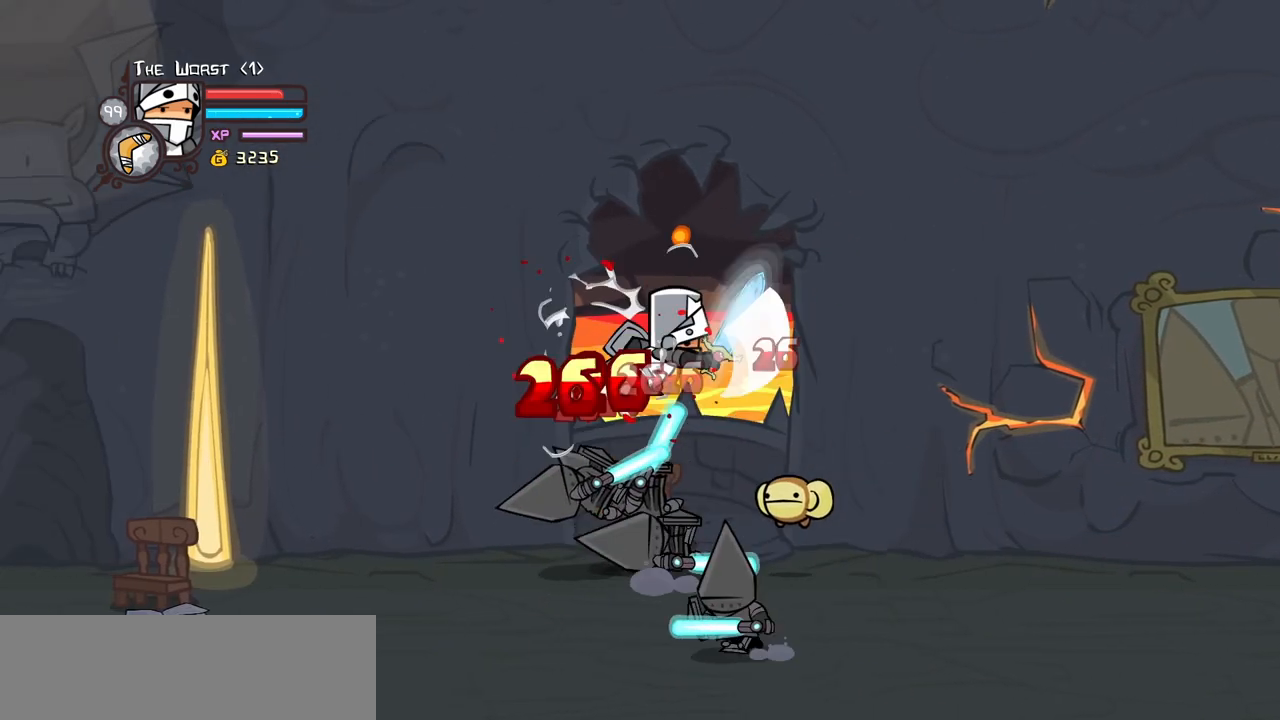
{"keys": ["light"], "events": [[33, "heavy", "up"], [33, "left", "up"], [83, "right", "up"], [183, "light", "down"], [317, "light", "up"], [417, "light", "down"]]}
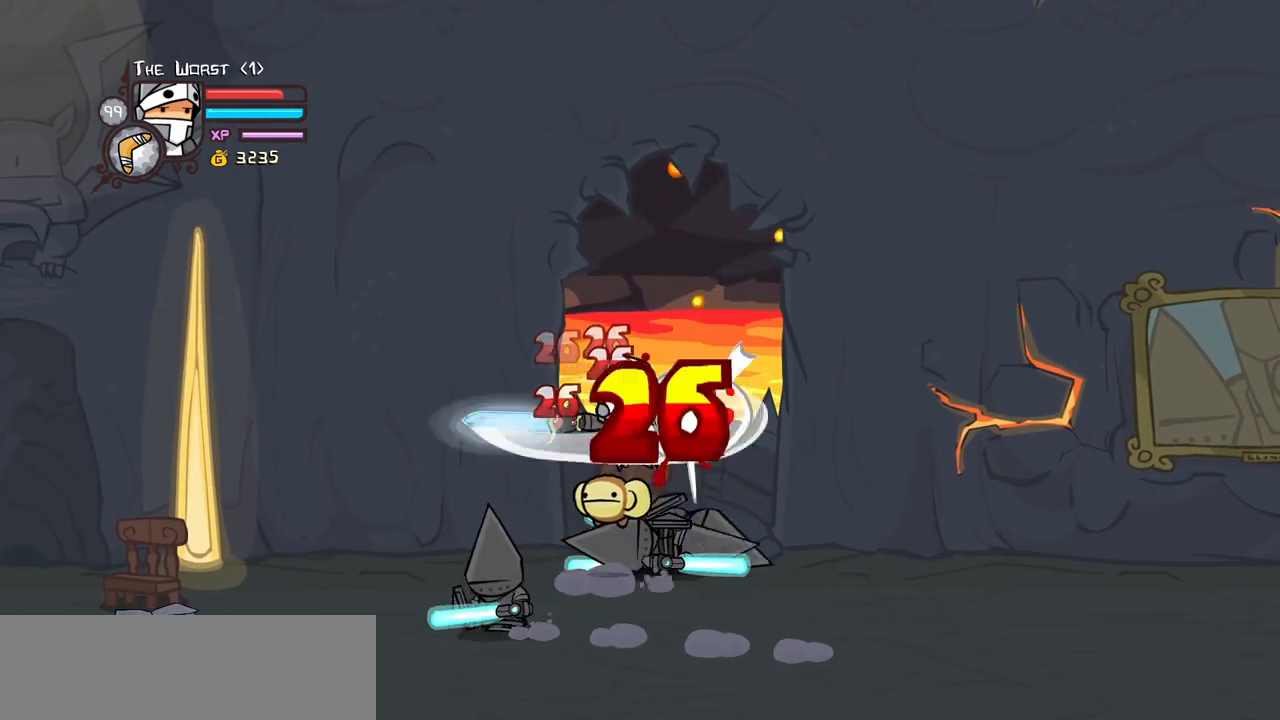
{"keys": ["heavy", "right"], "events": [[50, "heavy", "down"], [50, "light", "up"], [333, "heavy", "up"], [383, "heavy", "down"], [383, "right", "down"]]}
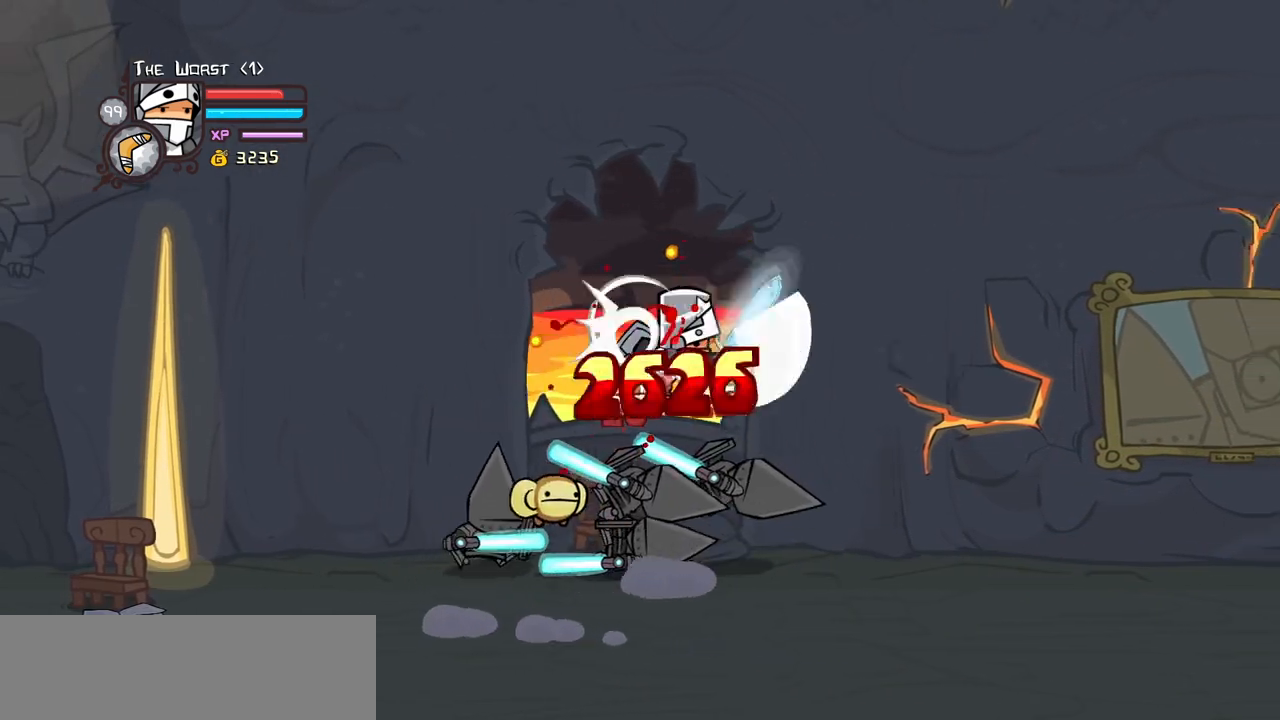
{"keys": ["left", "light"], "events": [[117, "heavy", "up"], [167, "left", "down"], [167, "right", "up"], [200, "light", "down"], [250, "left", "up"], [350, "light", "up"], [433, "light", "down"], [483, "left", "down"]]}
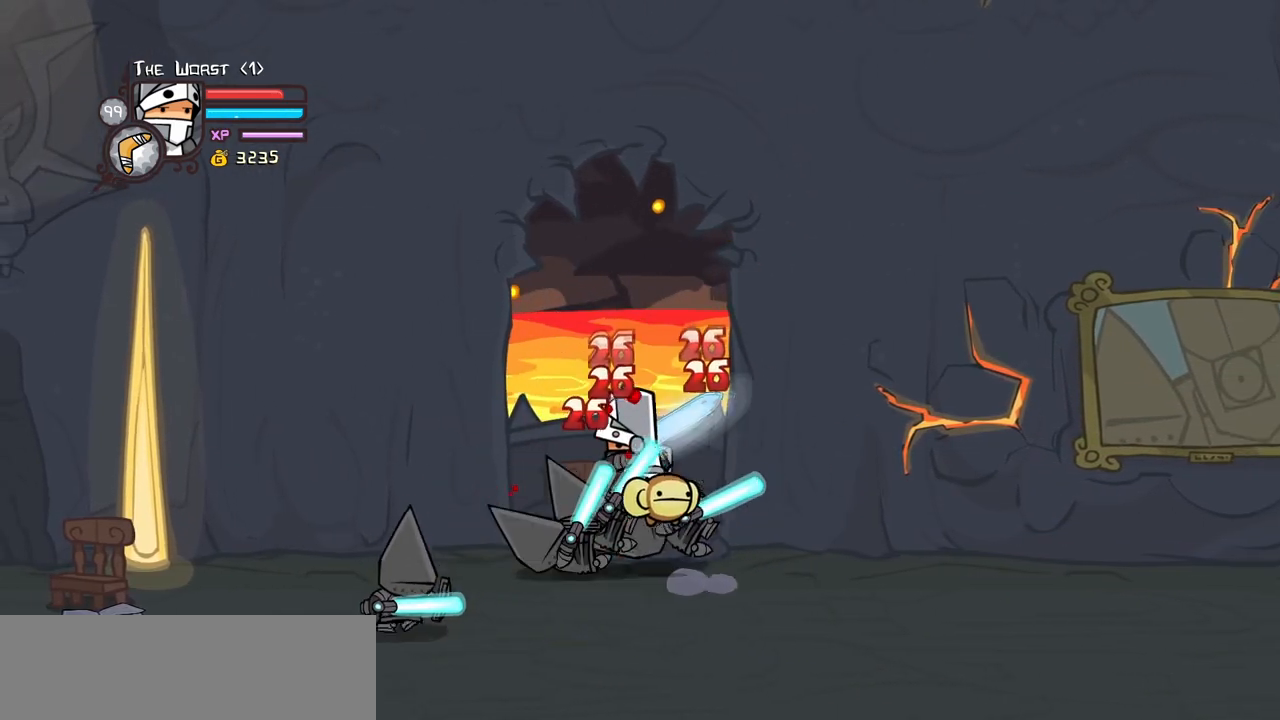
{"keys": ["heavy"], "events": [[83, "heavy", "down"], [133, "left", "up"], [133, "light", "up"], [317, "heavy", "up"], [367, "heavy", "down"]]}
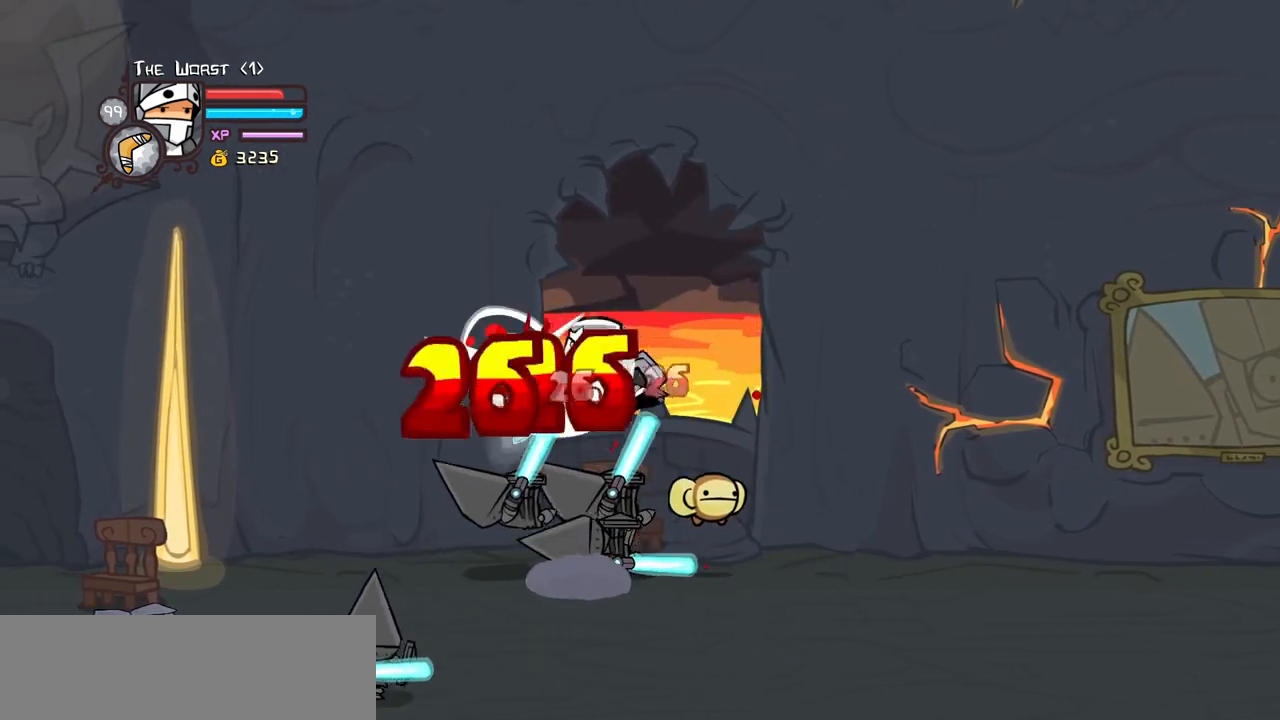
{"keys": ["left", "light"], "events": [[100, "heavy", "up"], [183, "light", "down"], [333, "light", "up"], [383, "light", "down"], [467, "left", "down"]]}
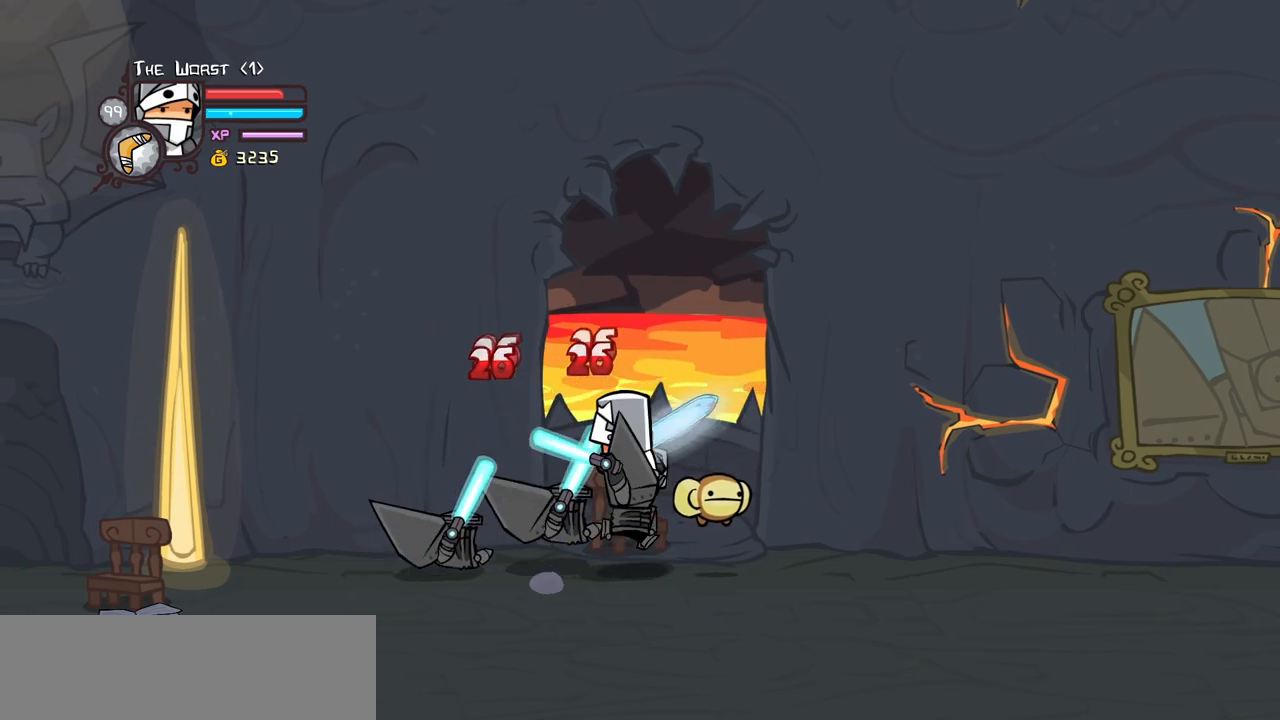
{"keys": ["heavy"], "events": [[67, "heavy", "down"], [117, "left", "up"], [117, "light", "up"], [350, "heavy", "up"], [400, "heavy", "down"]]}
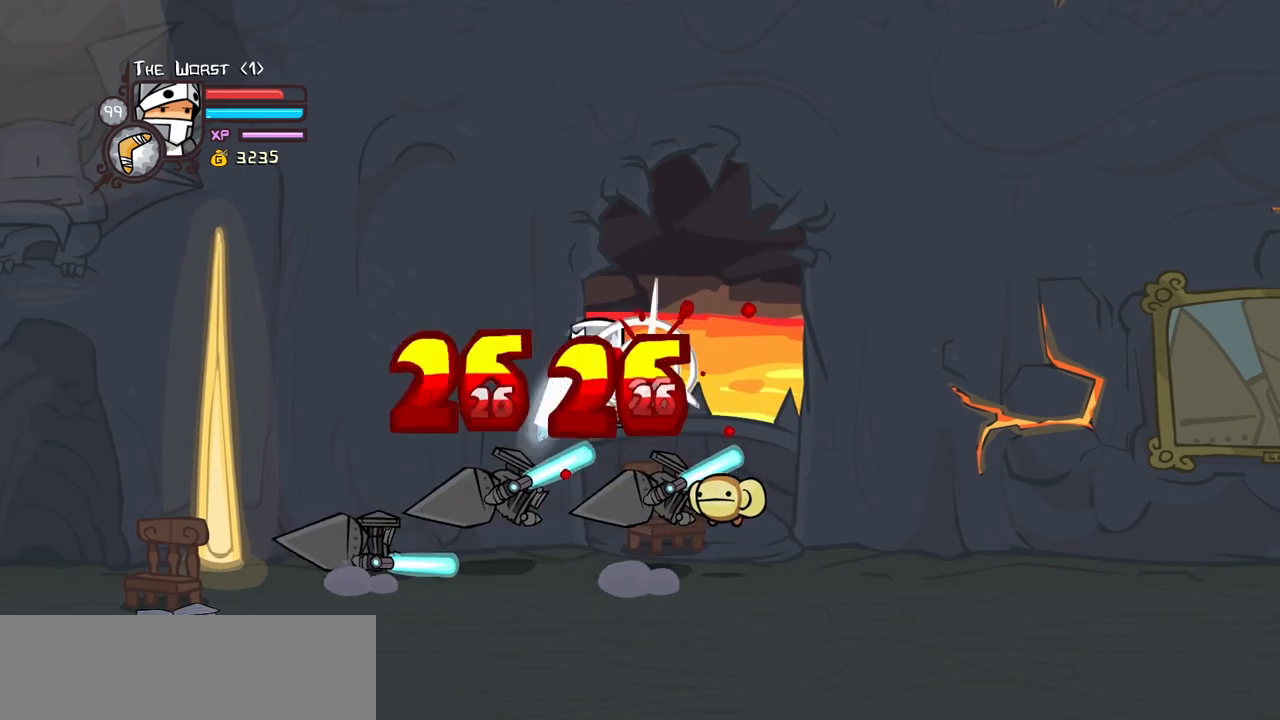
{"keys": ["left"], "events": [[83, "heavy", "up"], [133, "heavy", "down"], [267, "left", "down"], [317, "light", "down"], [367, "heavy", "up"], [500, "light", "up"]]}
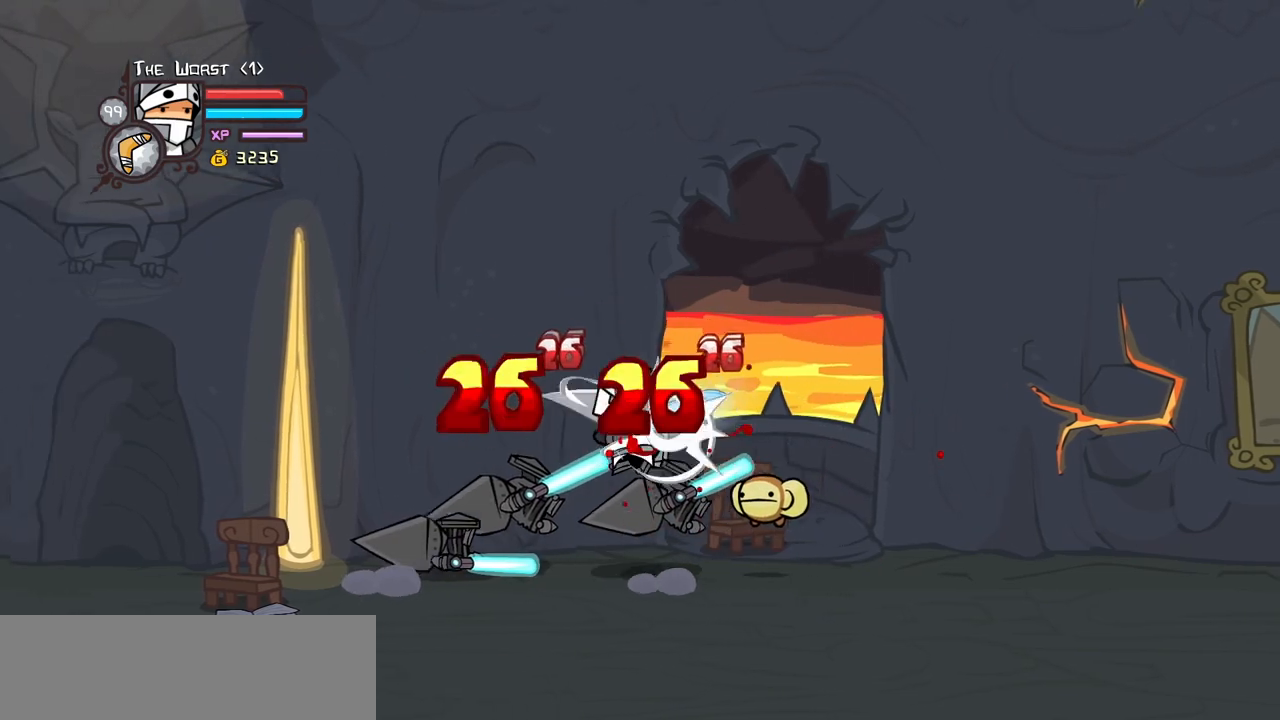
{"keys": ["heavy"], "events": [[50, "light", "down"], [183, "heavy", "down"], [233, "light", "up"], [333, "left", "up"]]}
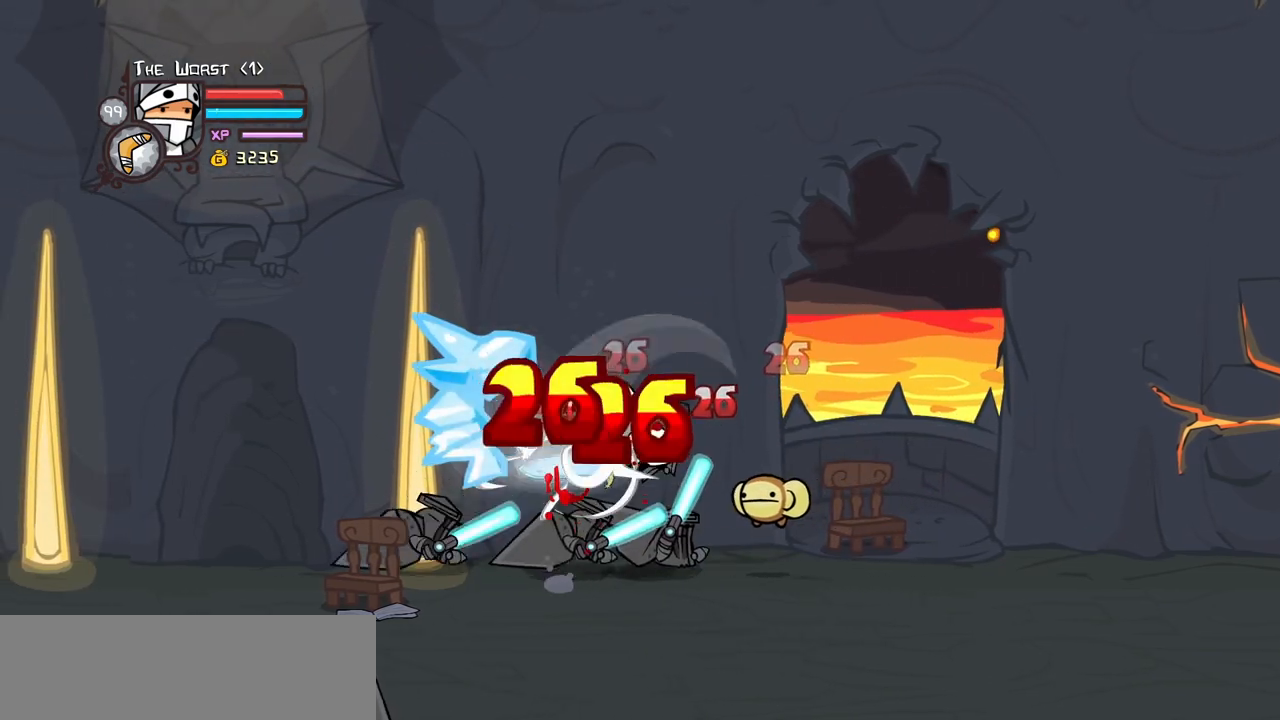
{"keys": ["left", "light"], "events": [[17, "heavy", "up"], [67, "heavy", "down"], [300, "heavy", "up"], [433, "light", "down"], [483, "left", "down"]]}
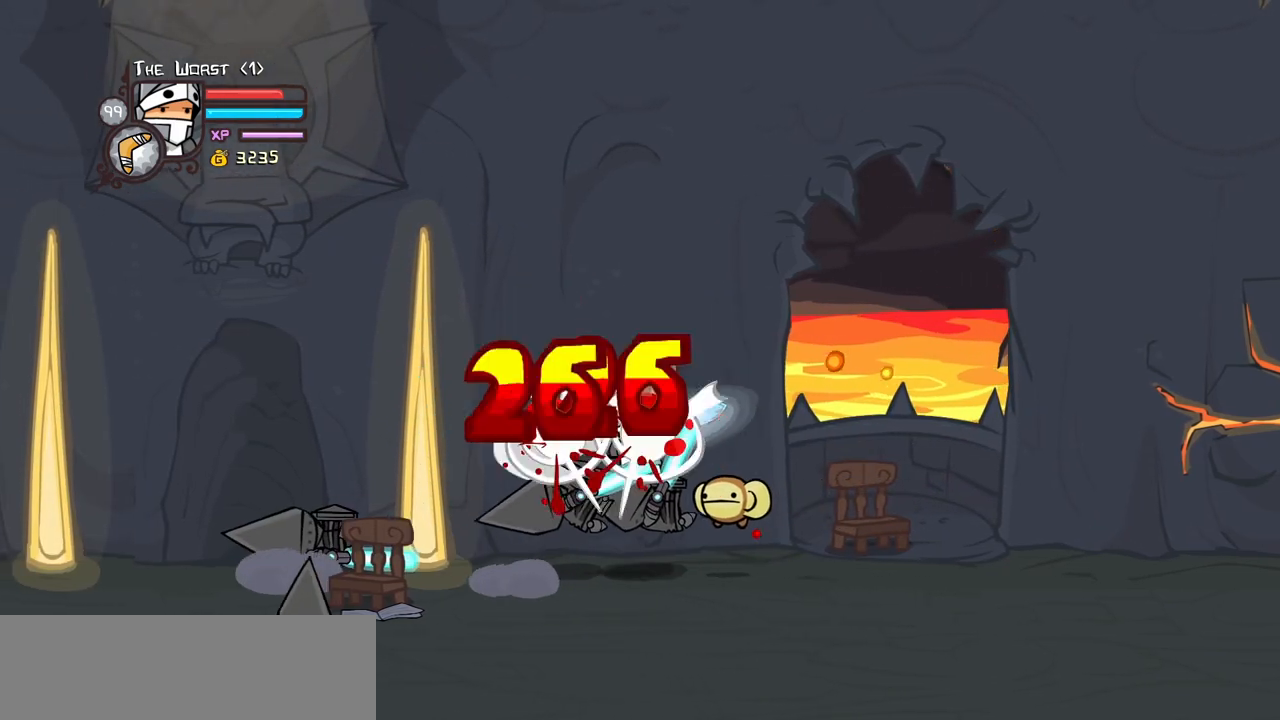
{"keys": ["heavy"], "events": [[83, "light", "up"], [133, "left", "up"], [133, "light", "down"], [183, "left", "down"], [317, "heavy", "down"], [367, "light", "up"], [500, "left", "up"]]}
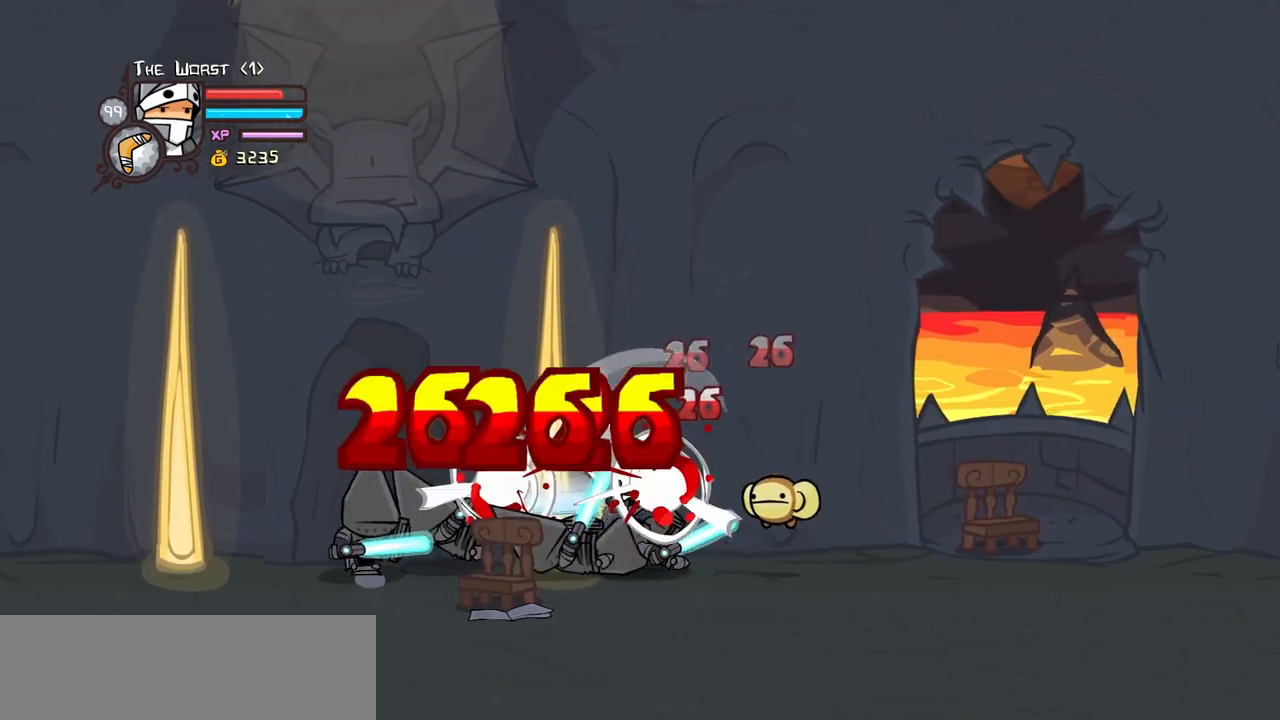
{"keys": ["light"], "events": [[100, "heavy", "up"], [150, "heavy", "down"], [333, "heavy", "up"], [417, "light", "down"]]}
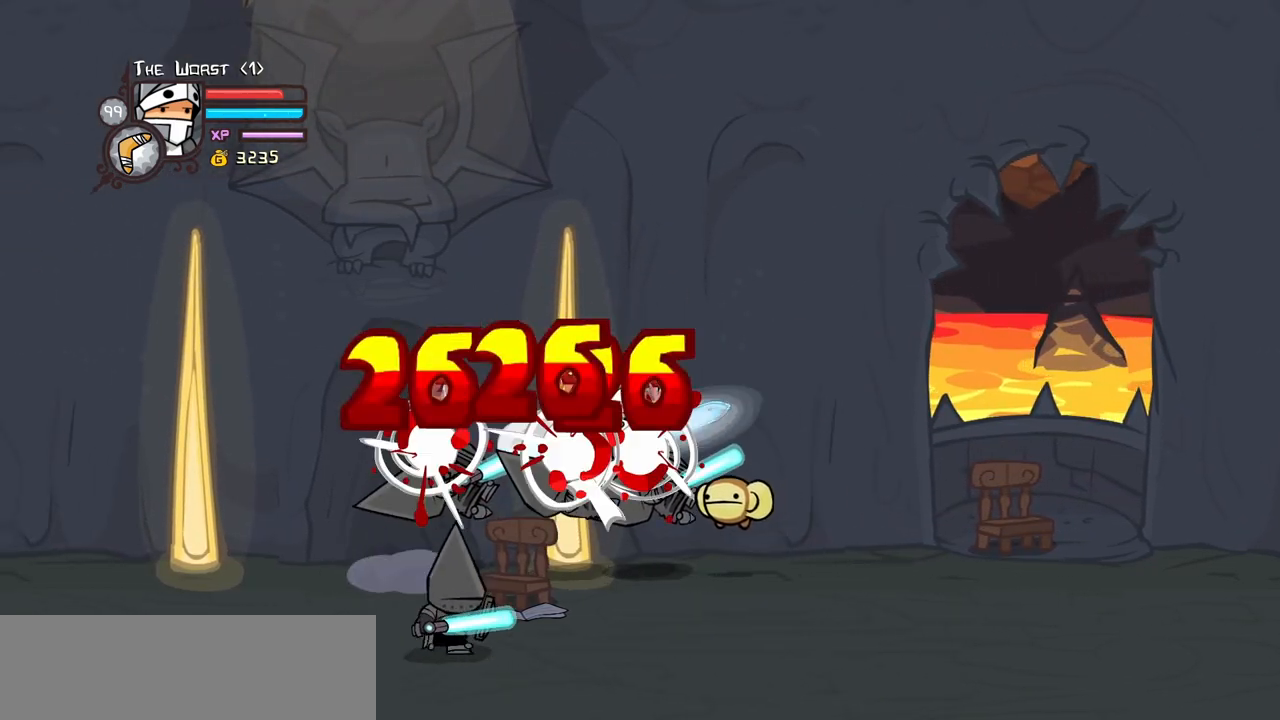
{"keys": ["heavy", "left"], "events": [[17, "left", "down"], [117, "light", "up"], [167, "light", "down"], [300, "heavy", "down"], [350, "light", "up"]]}
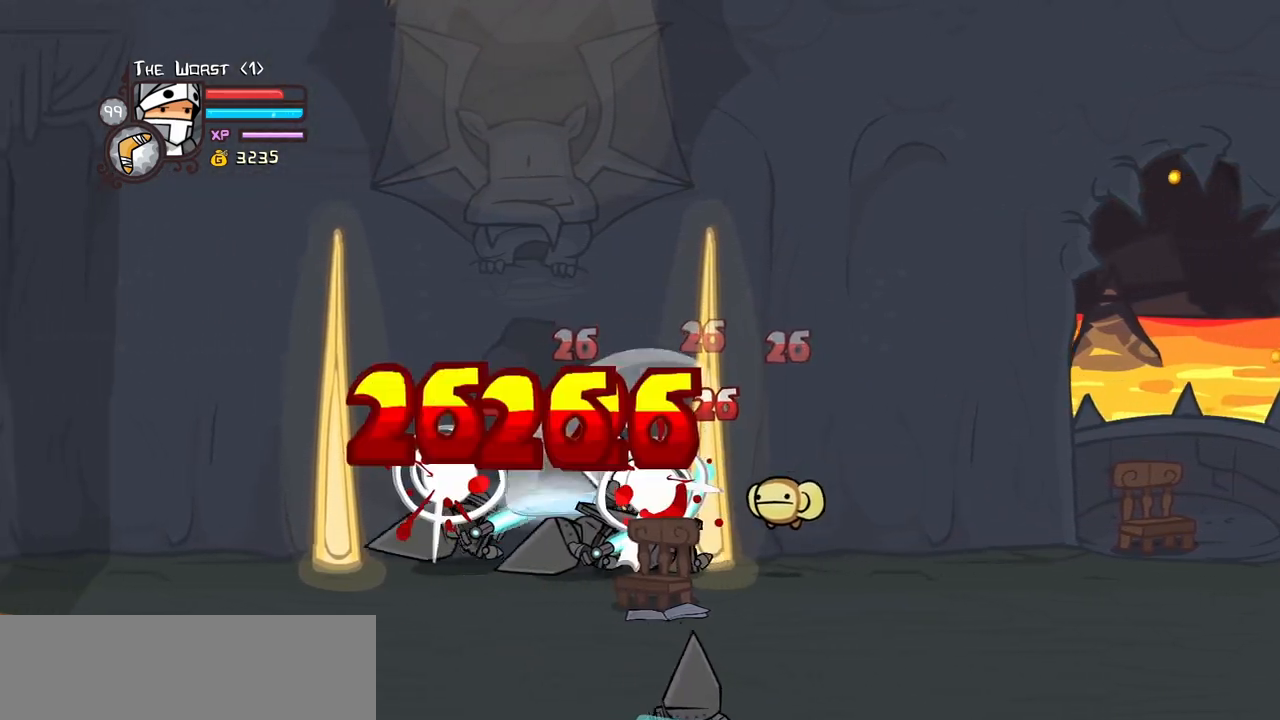
{"keys": ["light"], "events": [[33, "left", "up"], [83, "heavy", "up"], [133, "heavy", "down"], [317, "heavy", "up"], [450, "light", "down"]]}
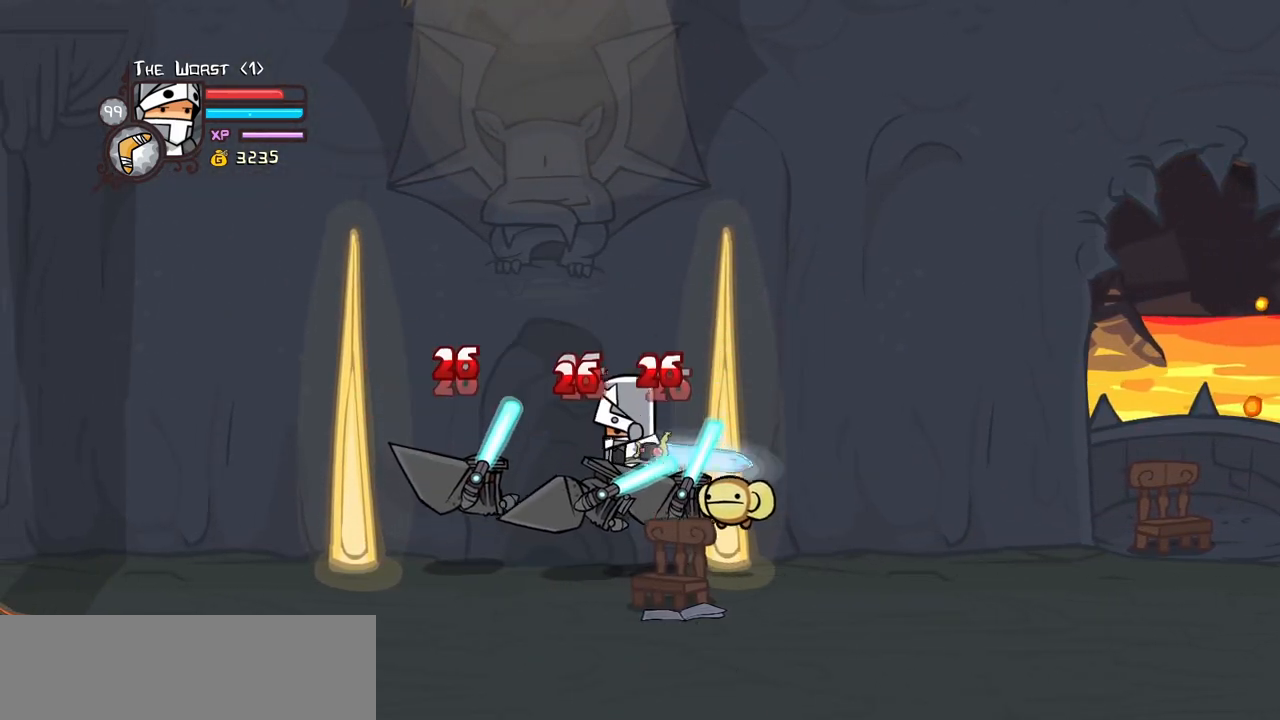
{"keys": ["heavy", "left"], "events": [[50, "left", "down"], [100, "light", "up"], [150, "light", "down"], [283, "heavy", "down"], [333, "light", "up"]]}
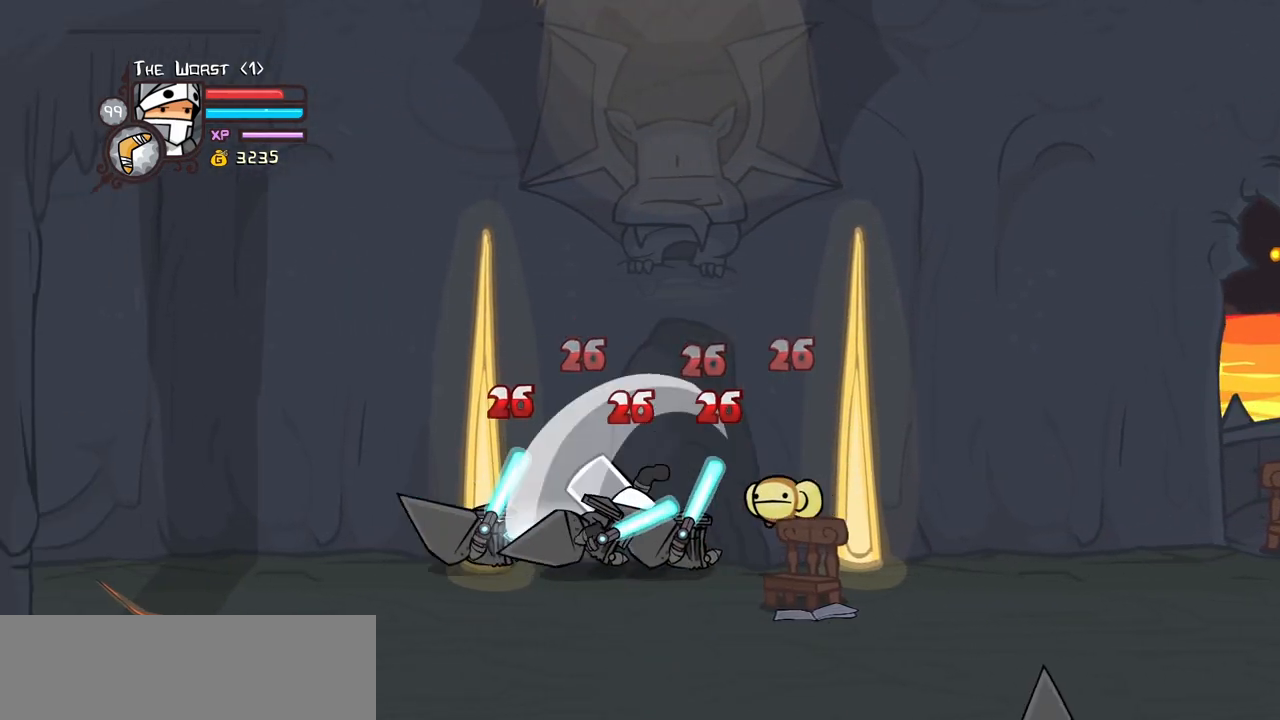
{"keys": ["down", "right"], "events": [[17, "left", "up"], [67, "heavy", "up"], [117, "heavy", "down"], [350, "down", "down"], [400, "heavy", "up"], [483, "right", "down"]]}
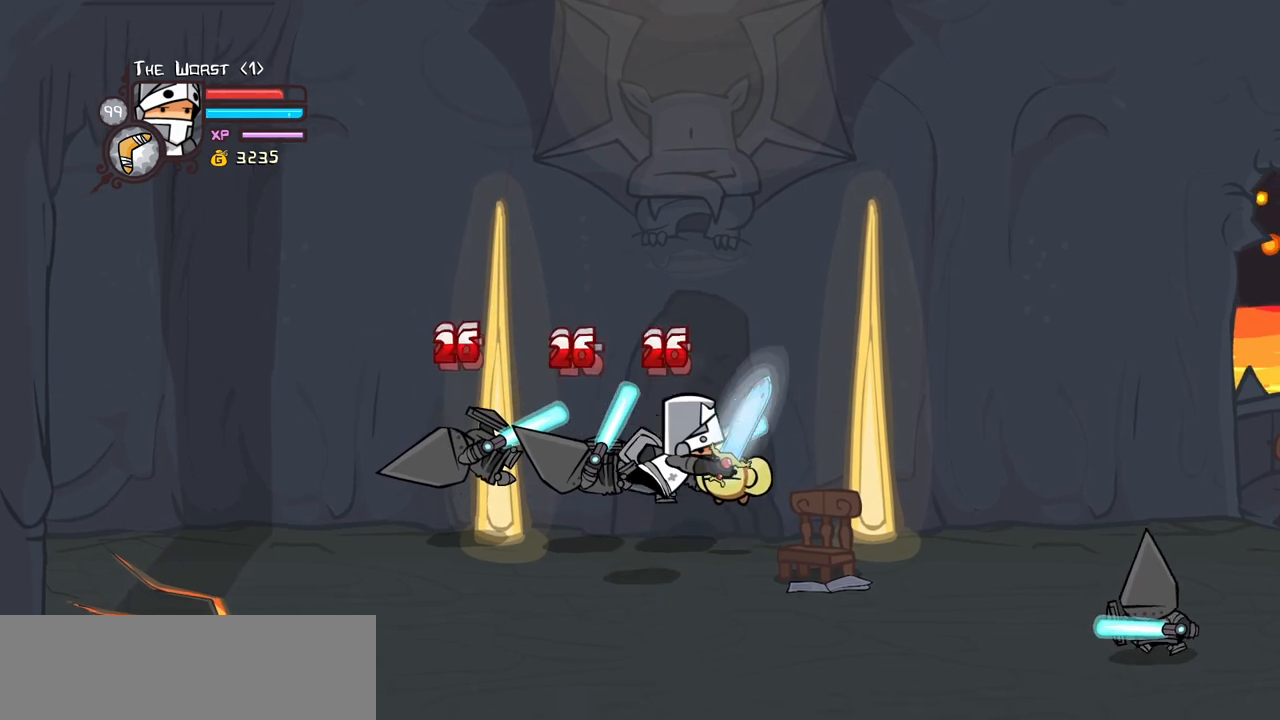
{"keys": ["right"], "events": [[317, "down", "up"]]}
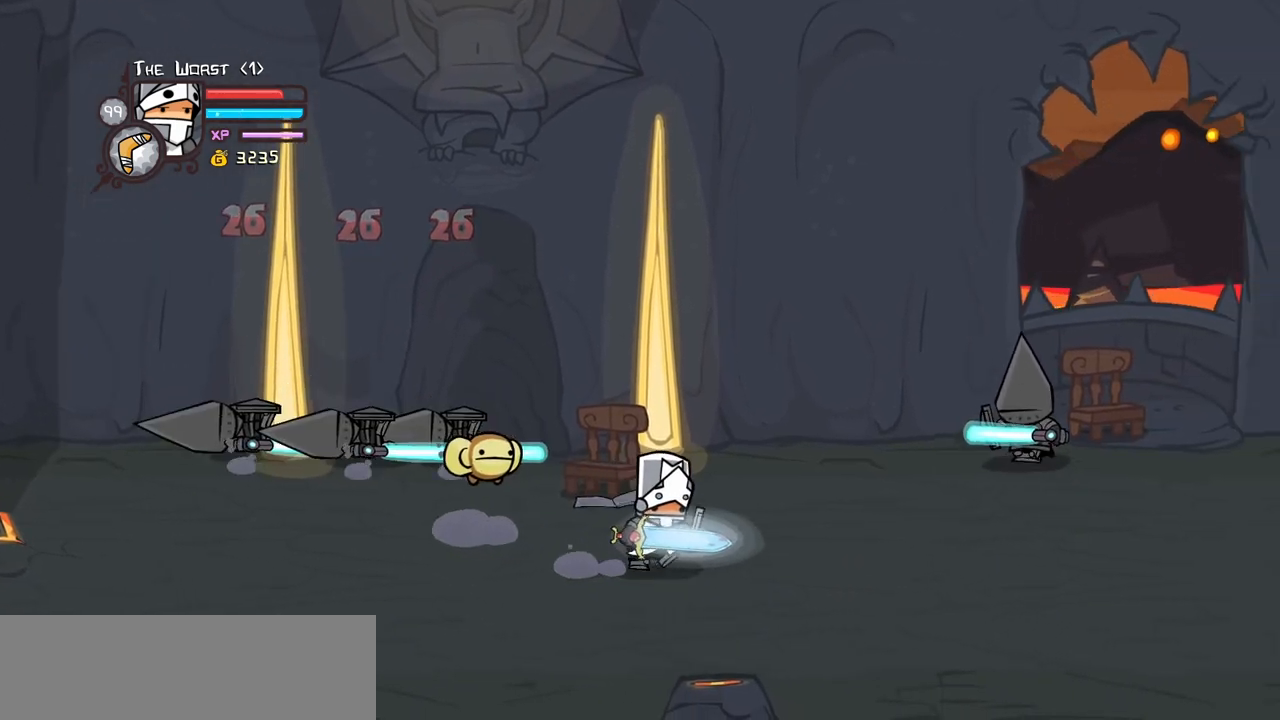
{"keys": ["light"], "events": [[50, "up", "down"], [383, "up", "up"], [417, "light", "down"], [417, "right", "up"]]}
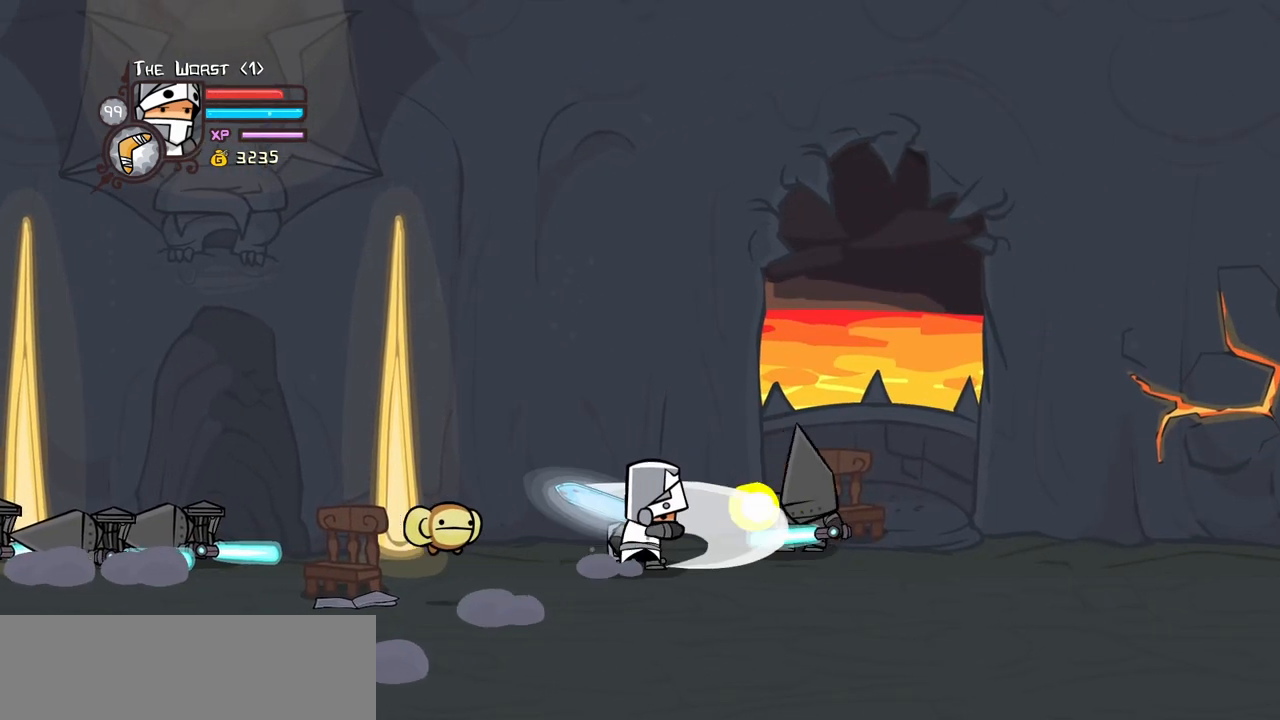
{"keys": ["light"], "events": [[67, "light", "up"], [117, "light", "down"], [350, "light", "up"], [400, "light", "down"]]}
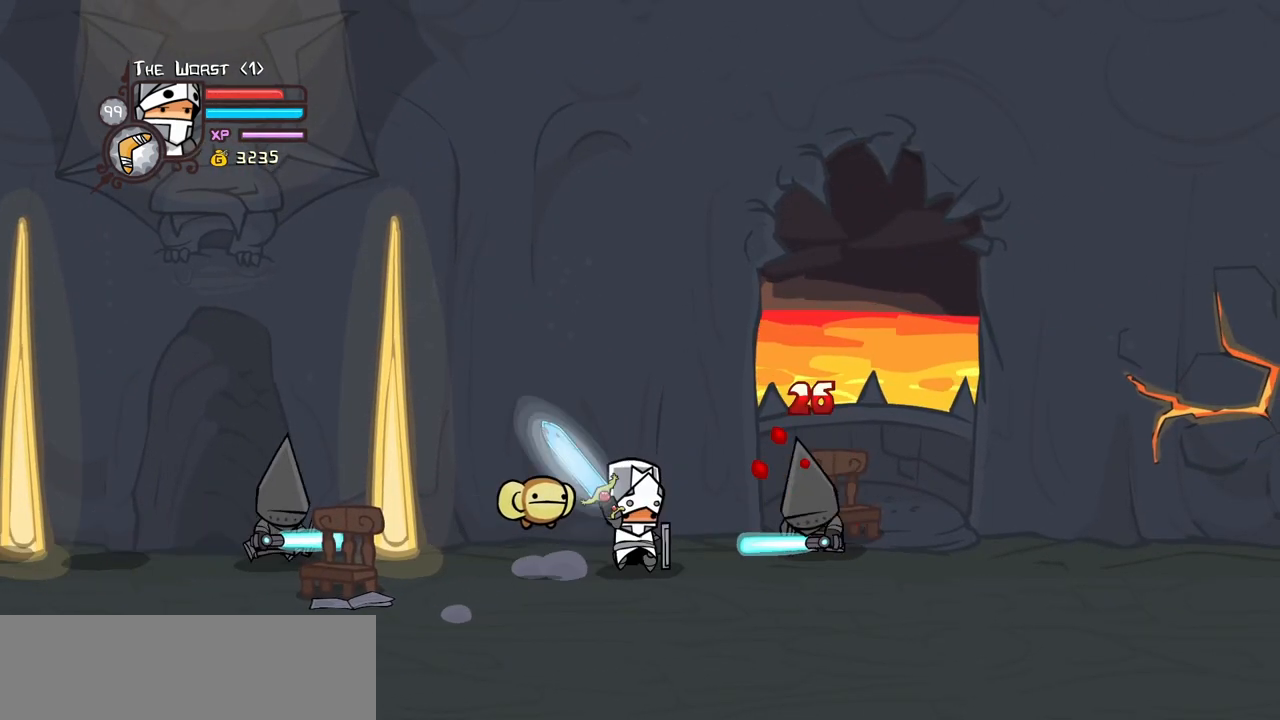
{"keys": ["heavy", "left"], "events": [[133, "light", "up"], [183, "heavy", "down"], [500, "left", "down"]]}
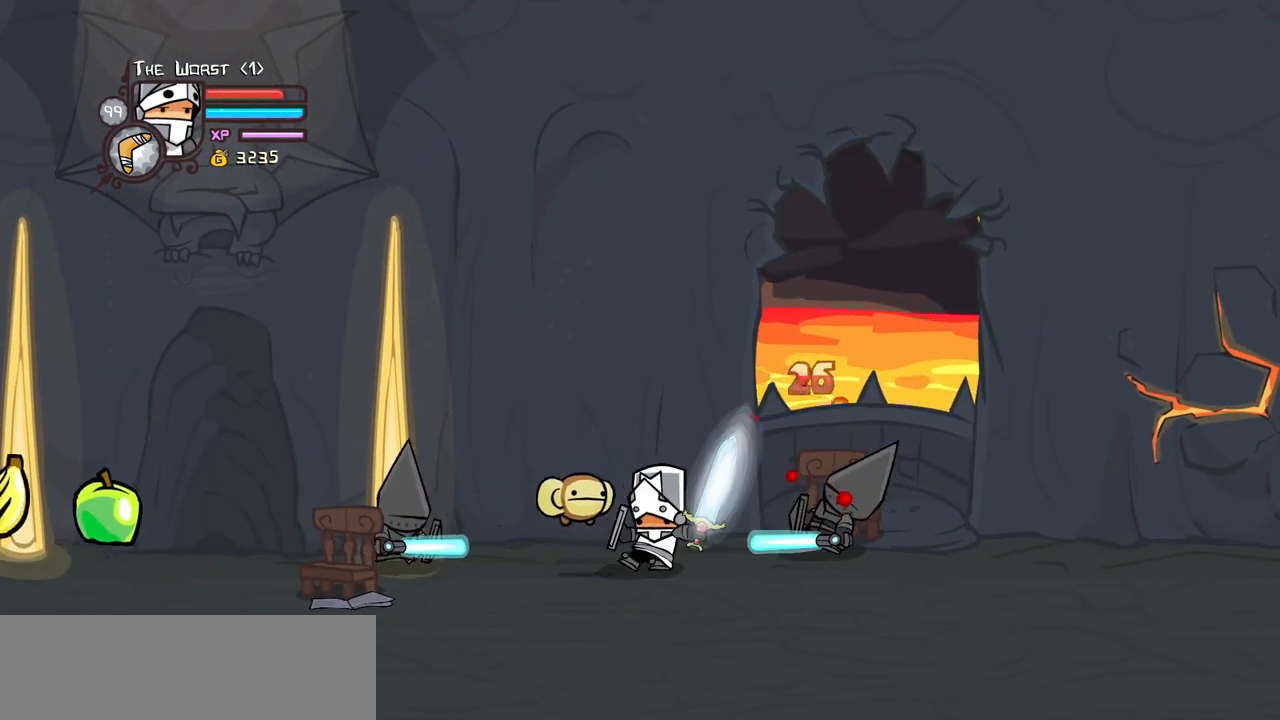
{"keys": ["heavy", "left"], "events": [[50, "heavy", "up"], [150, "heavy", "down"], [283, "heavy", "up"], [333, "heavy", "down"]]}
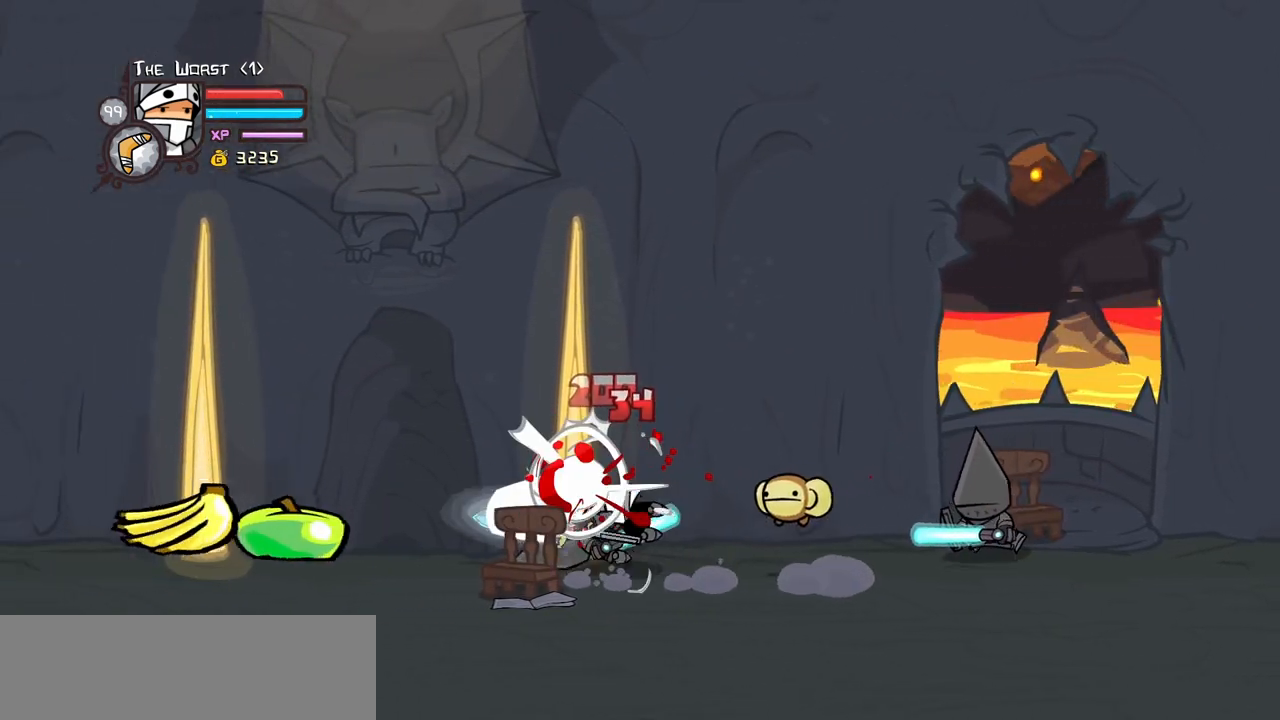
{"keys": ["left"], "events": [[200, "heavy", "up"]]}